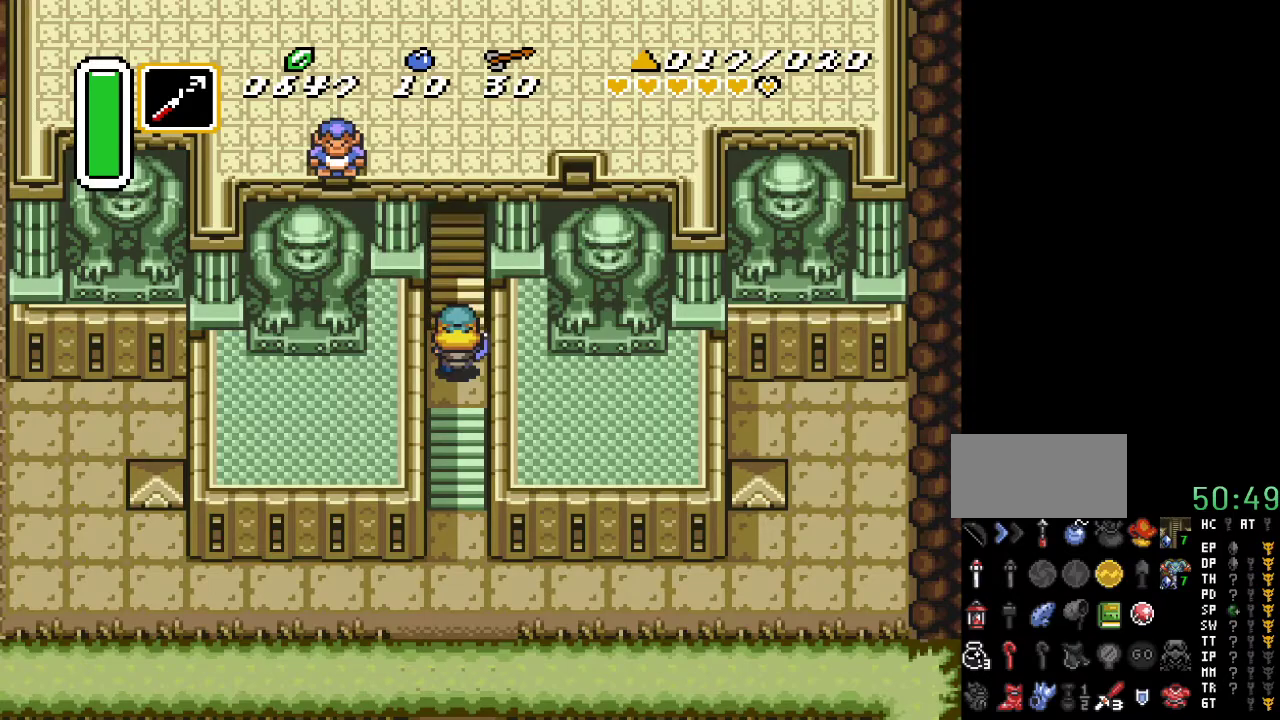
Gameplay with a controller (Nintendo layout); each line is a JSON object with the inputs held at the frame after it. "events" lists button and stick changes between this image and that frame as [ms after this image, input, new state], when the widget could be followed in between. Not read: L3 R3.
{"buttons": ["DPAD_UP"], "events": [[183, "DPAD_UP", "down"]]}
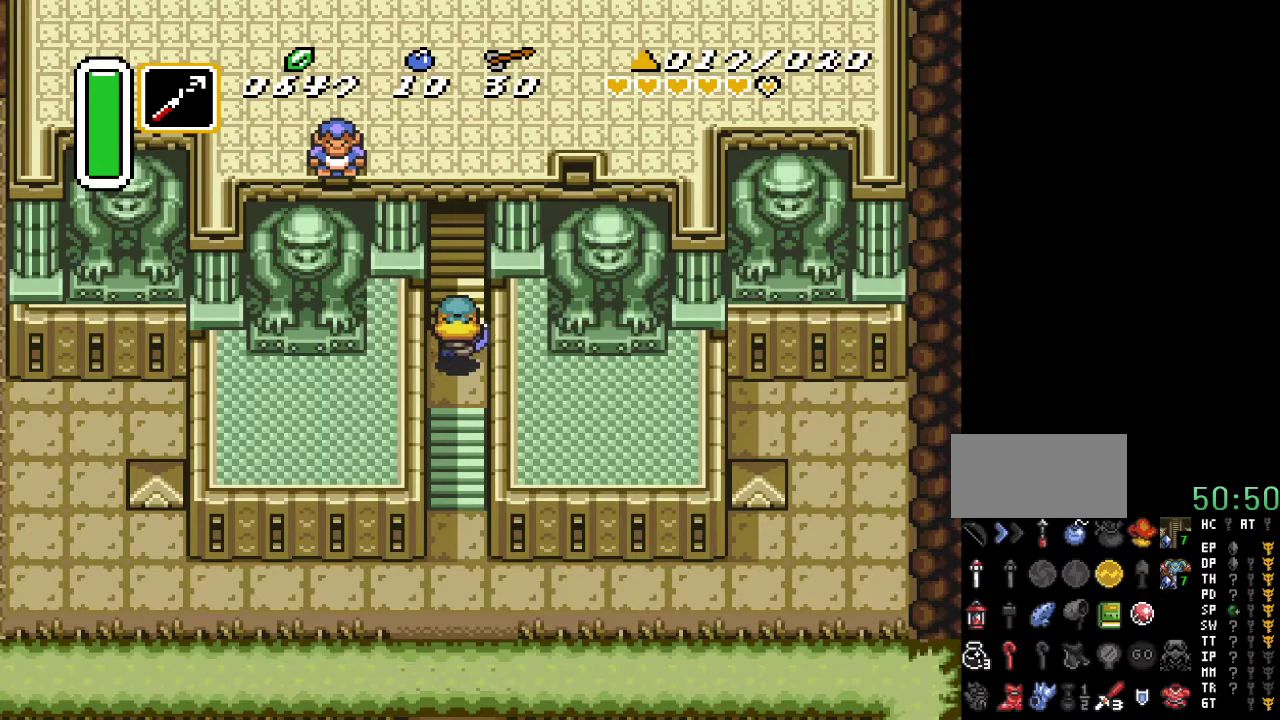
{"buttons": ["DPAD_UP"], "events": []}
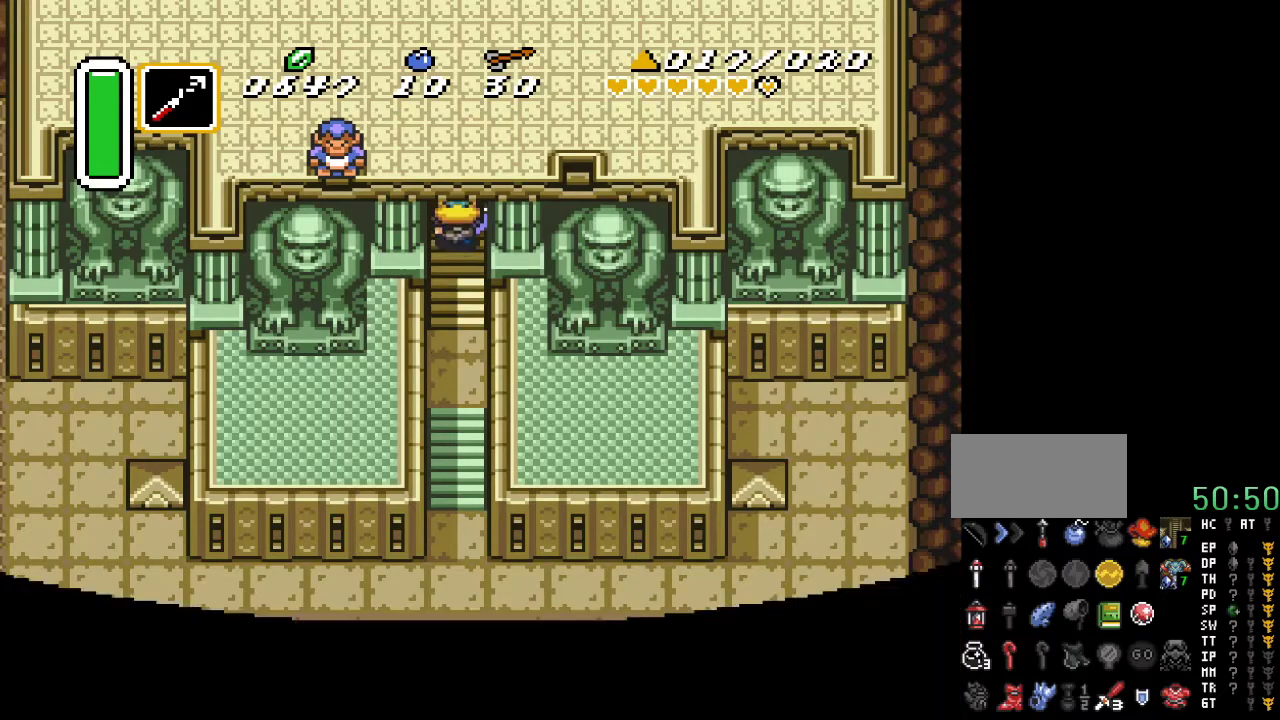
{"buttons": ["DPAD_UP"], "events": []}
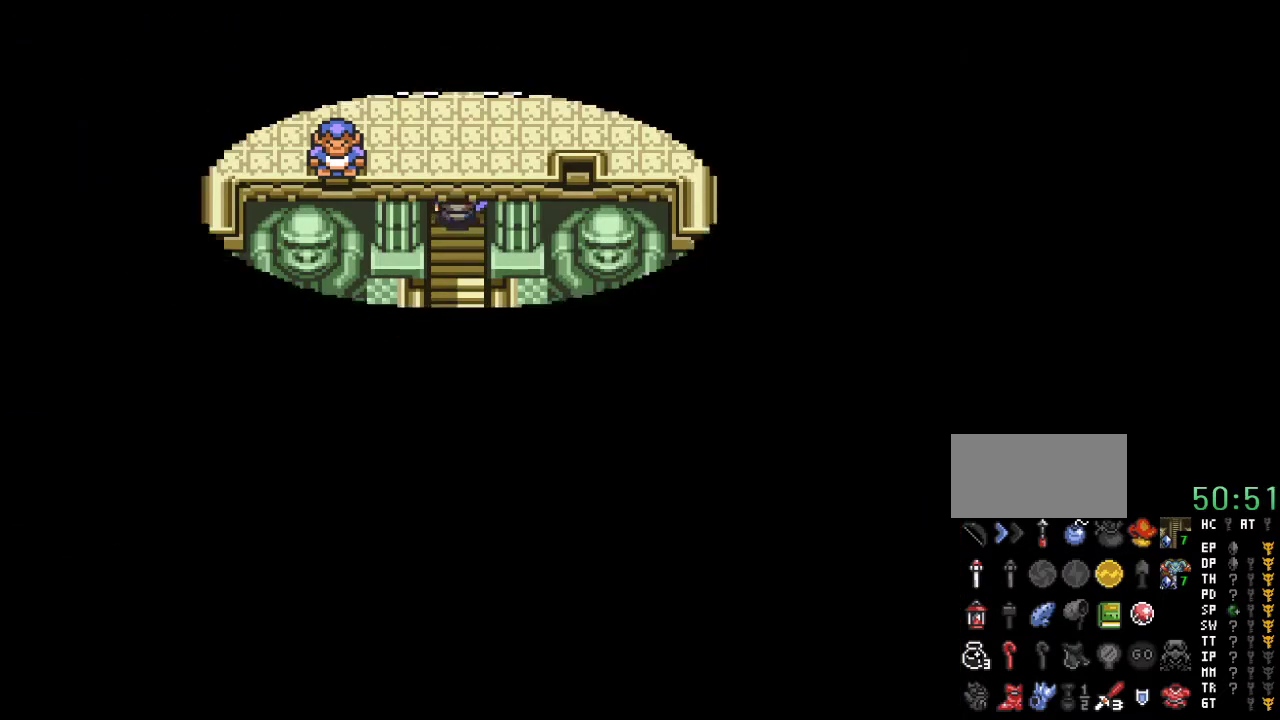
{"buttons": [], "events": [[50, "DPAD_UP", "up"]]}
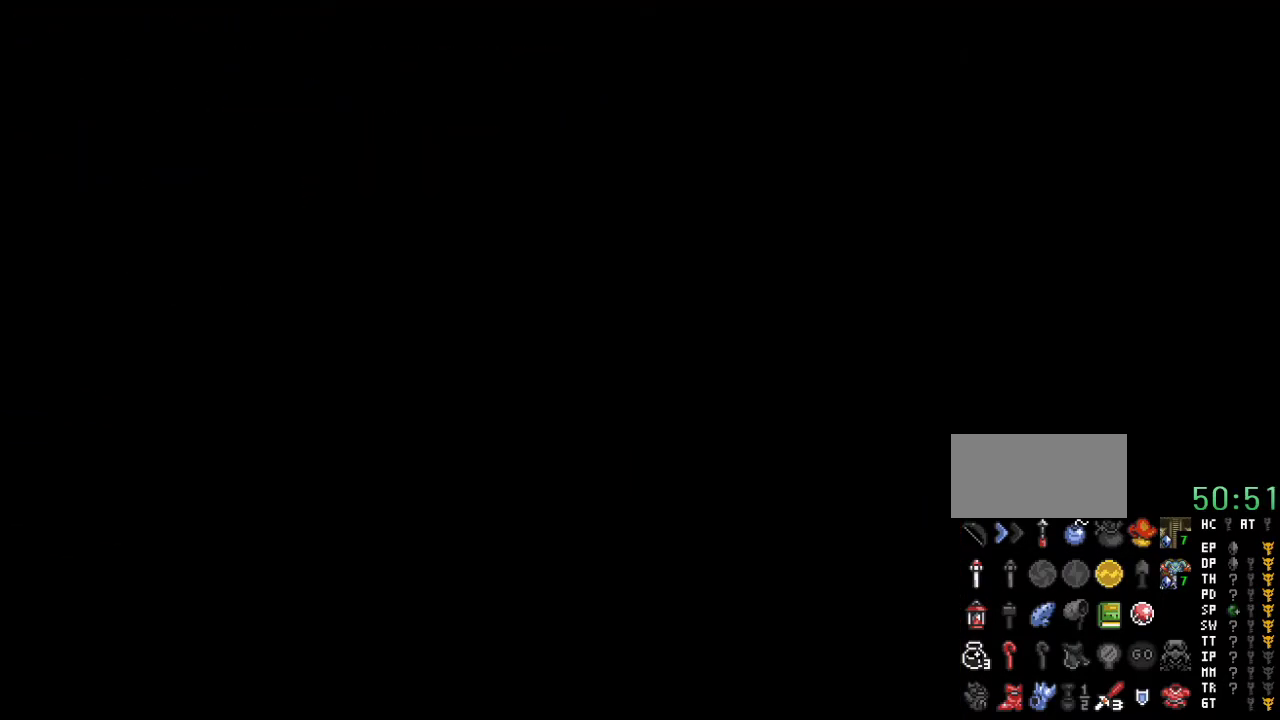
{"buttons": [], "events": []}
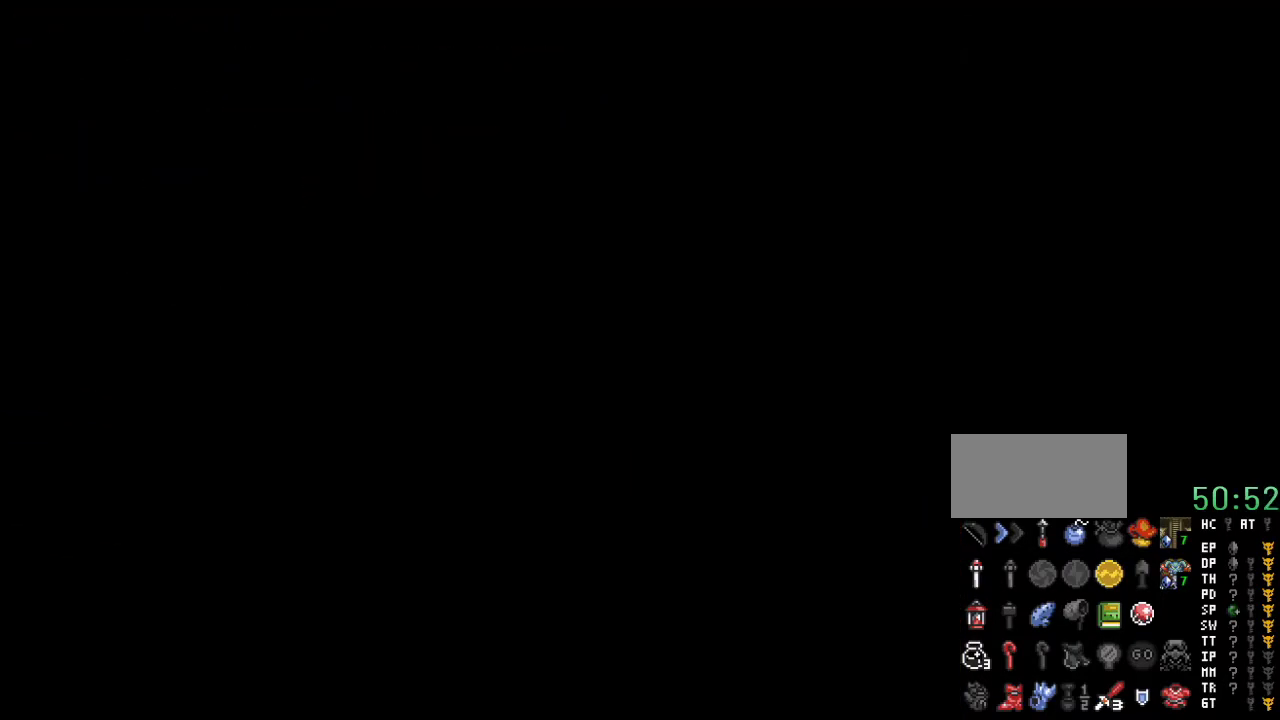
{"buttons": [], "events": []}
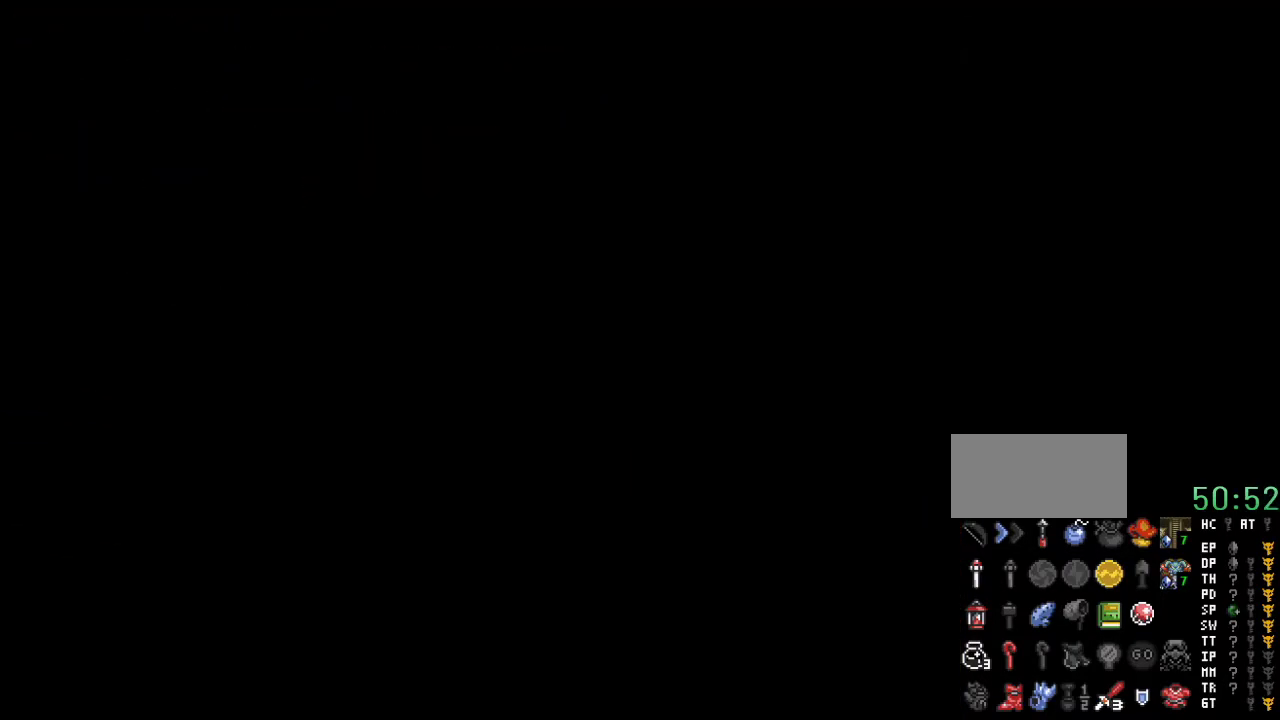
{"buttons": [], "events": []}
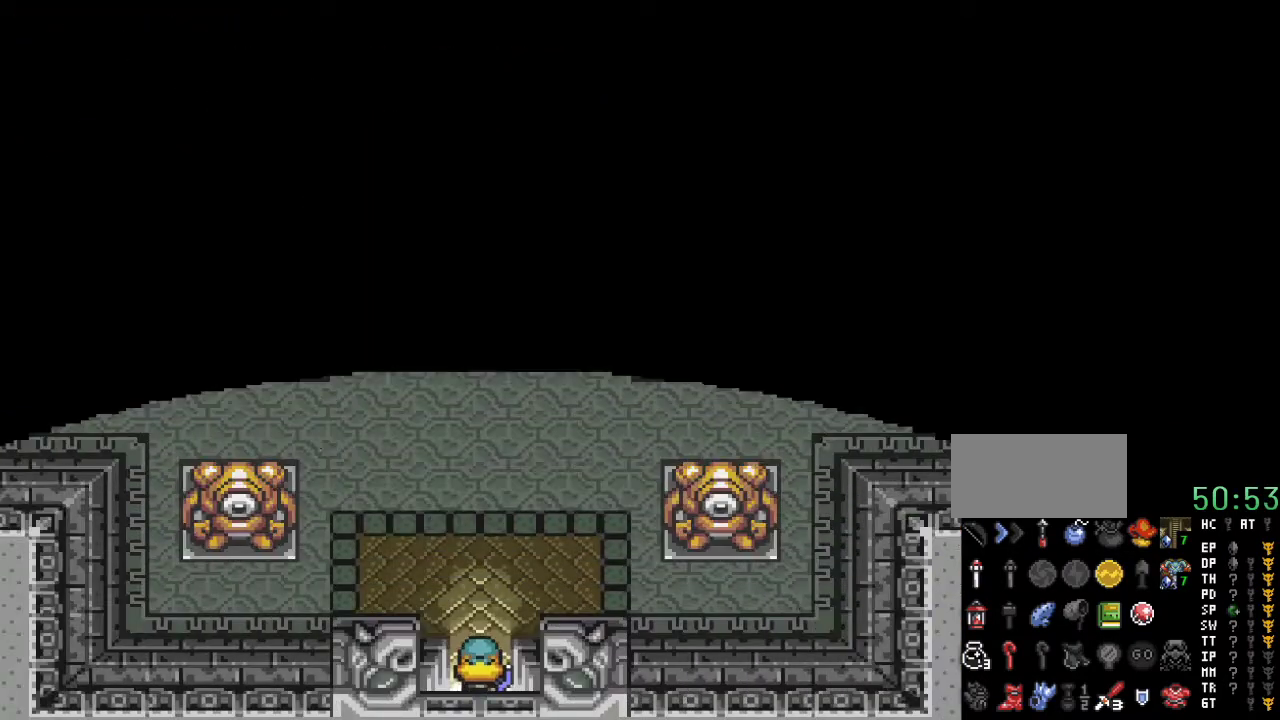
{"buttons": ["DPAD_UP"], "events": [[267, "DPAD_UP", "down"]]}
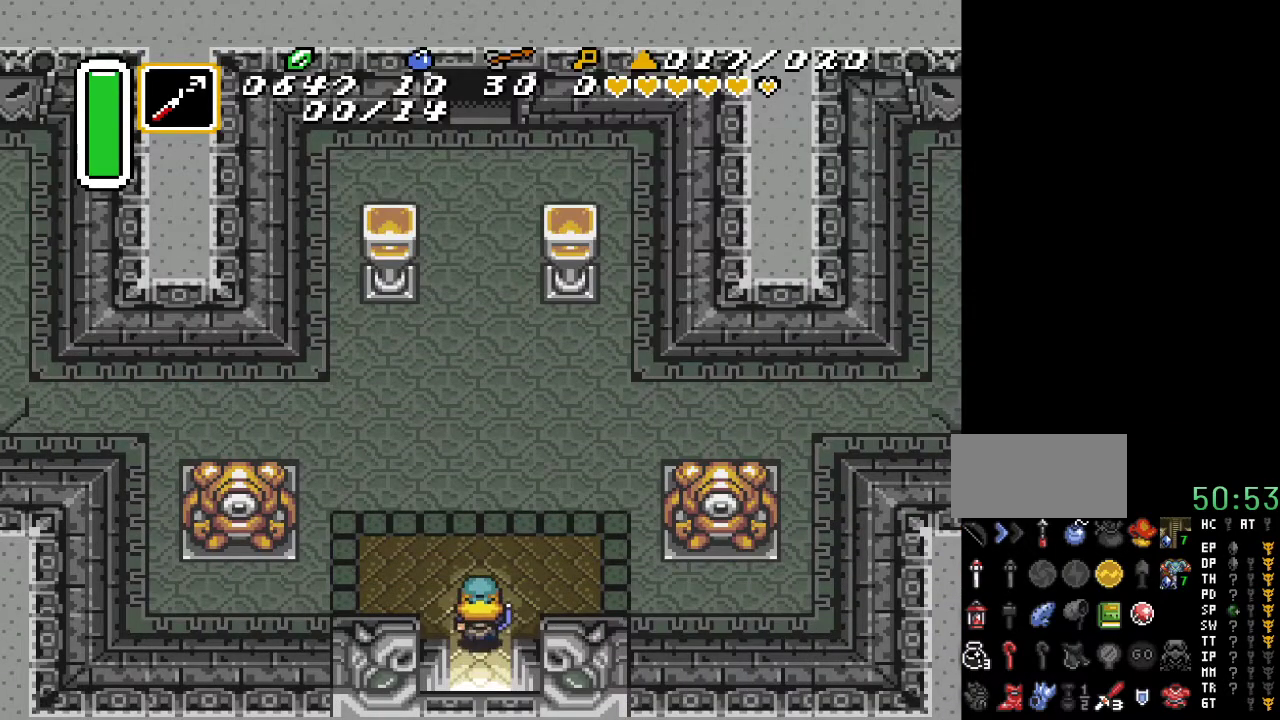
{"buttons": ["DPAD_UP", "DPAD_LEFT"], "events": [[67, "DPAD_LEFT", "down"]]}
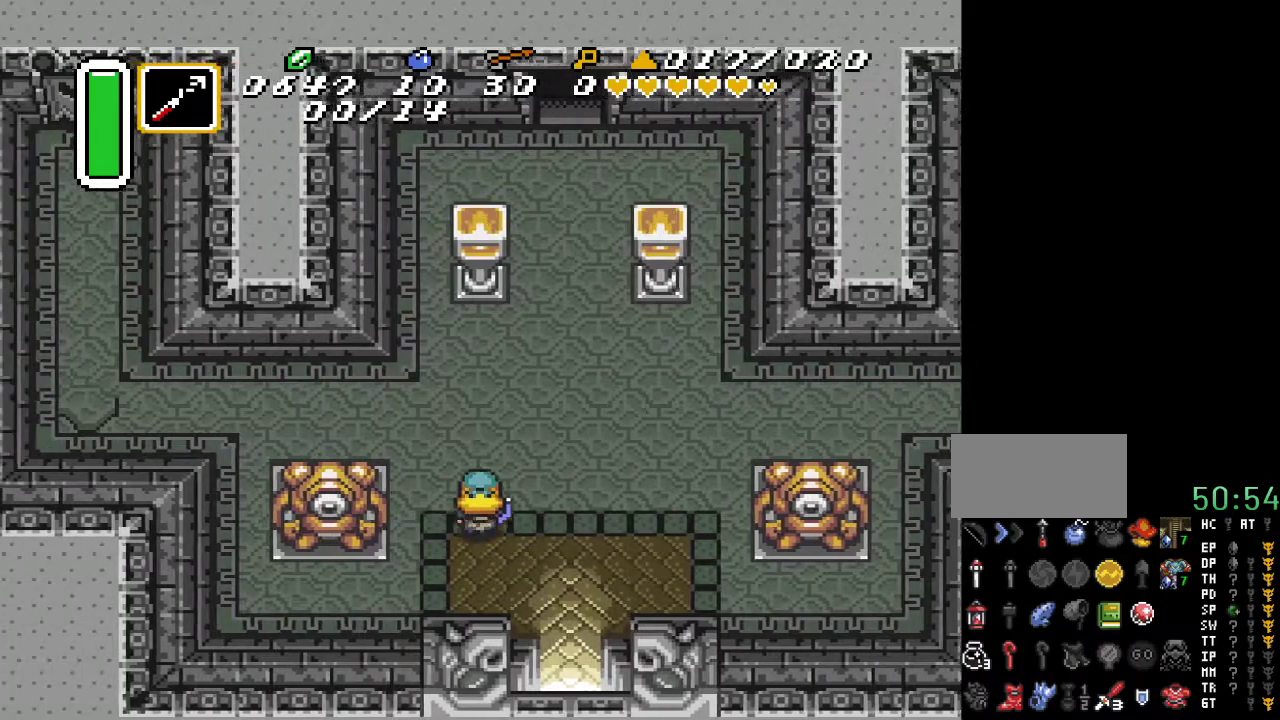
{"buttons": ["DPAD_LEFT"], "events": [[483, "DPAD_UP", "up"]]}
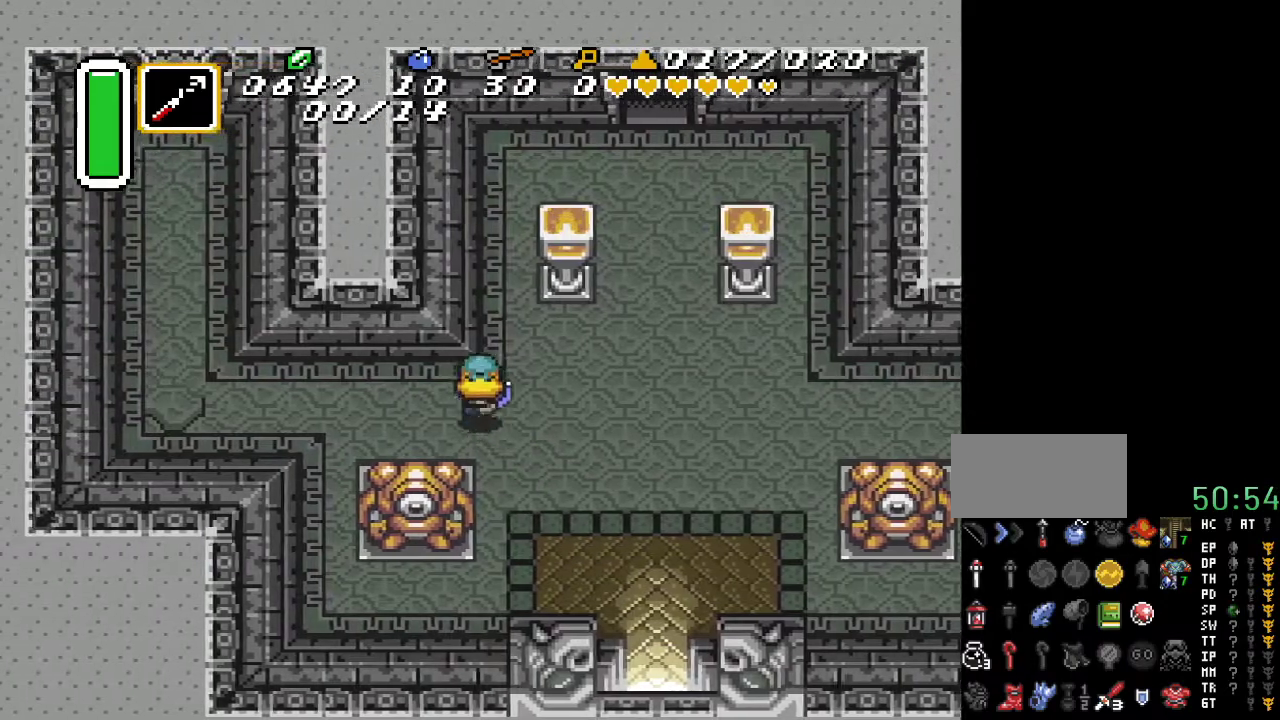
{"buttons": ["DPAD_LEFT"], "events": [[267, "DPAD_UP", "down"], [400, "DPAD_UP", "up"]]}
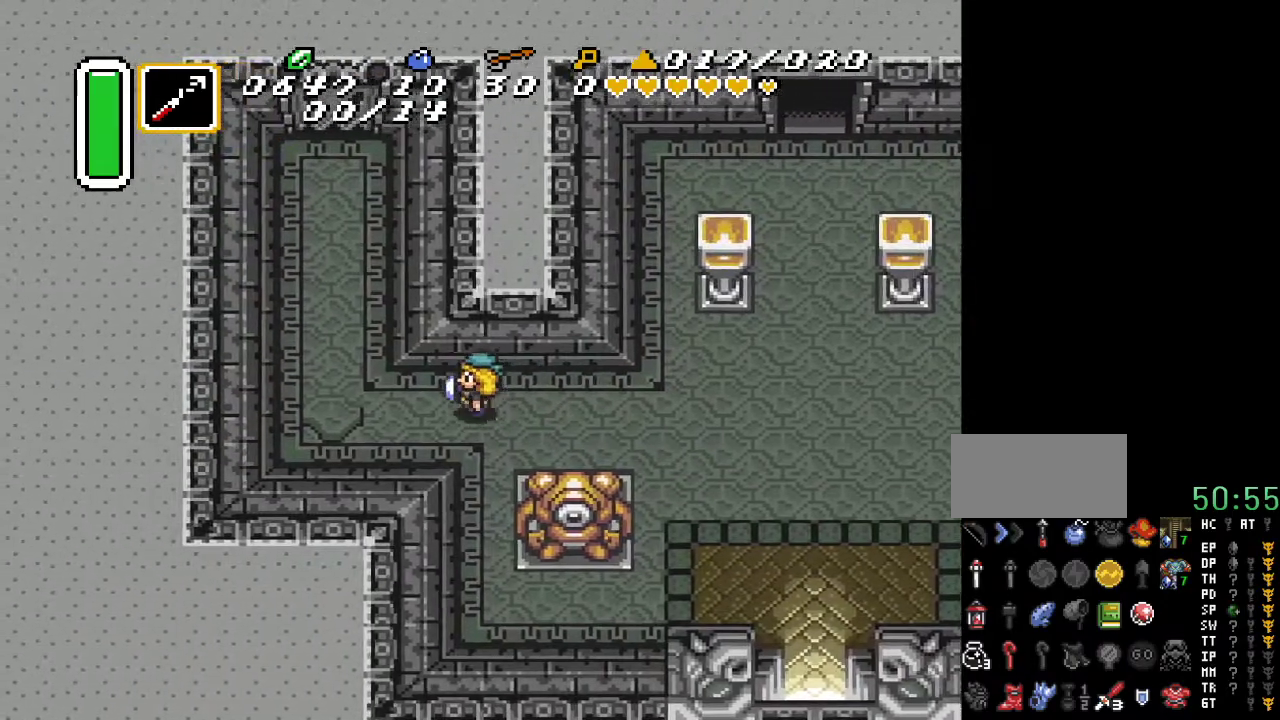
{"buttons": ["DPAD_LEFT"], "events": []}
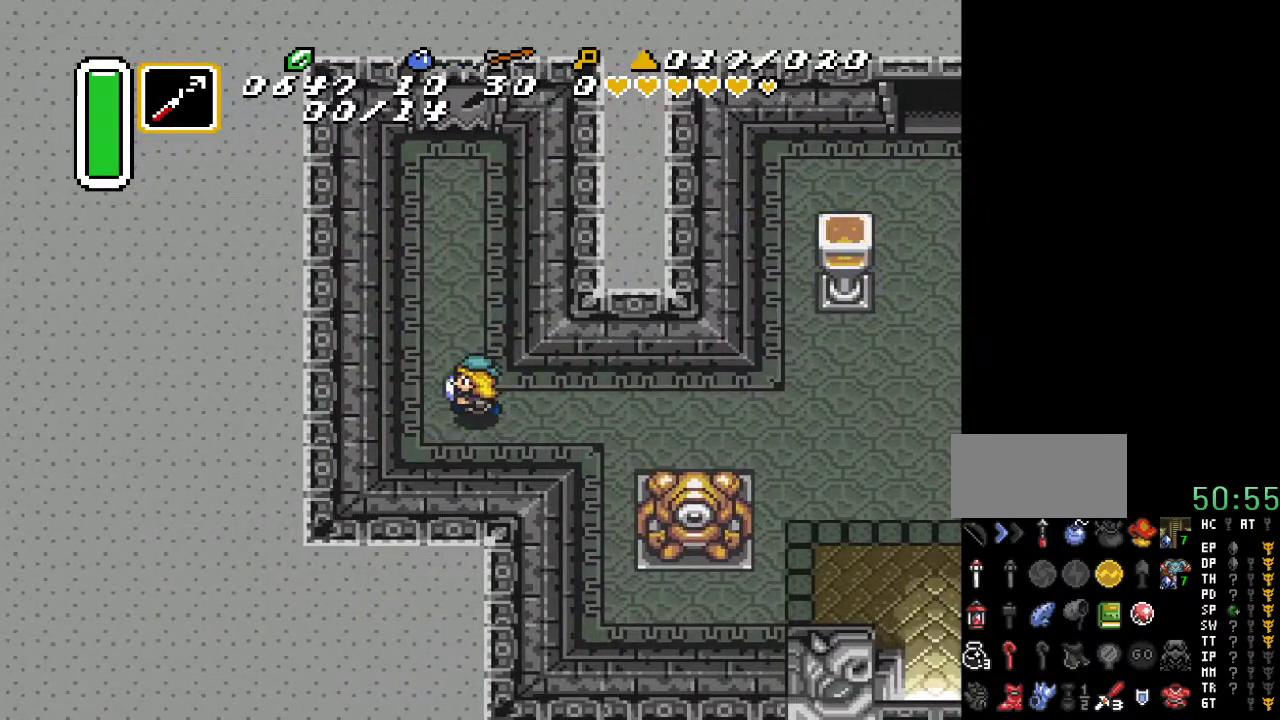
{"buttons": ["DPAD_UP", "DPAD_LEFT"], "events": [[233, "DPAD_UP", "down"]]}
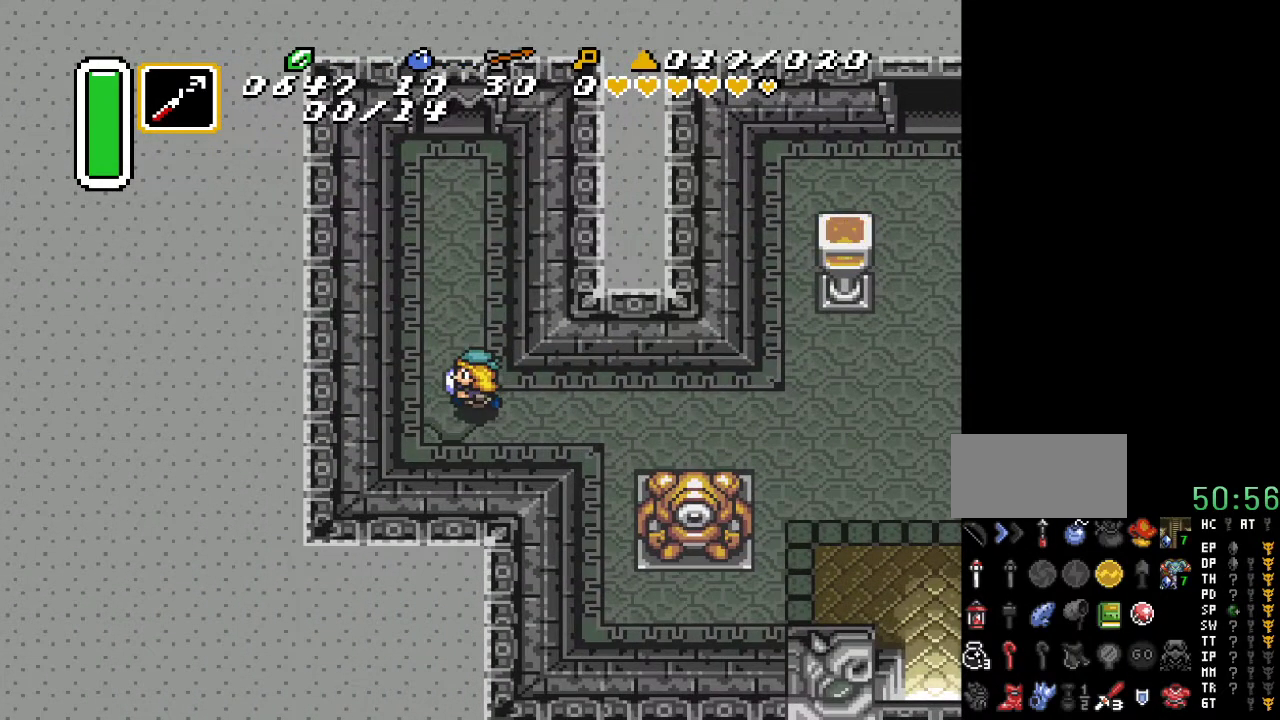
{"buttons": ["DPAD_UP"], "events": [[417, "DPAD_LEFT", "up"]]}
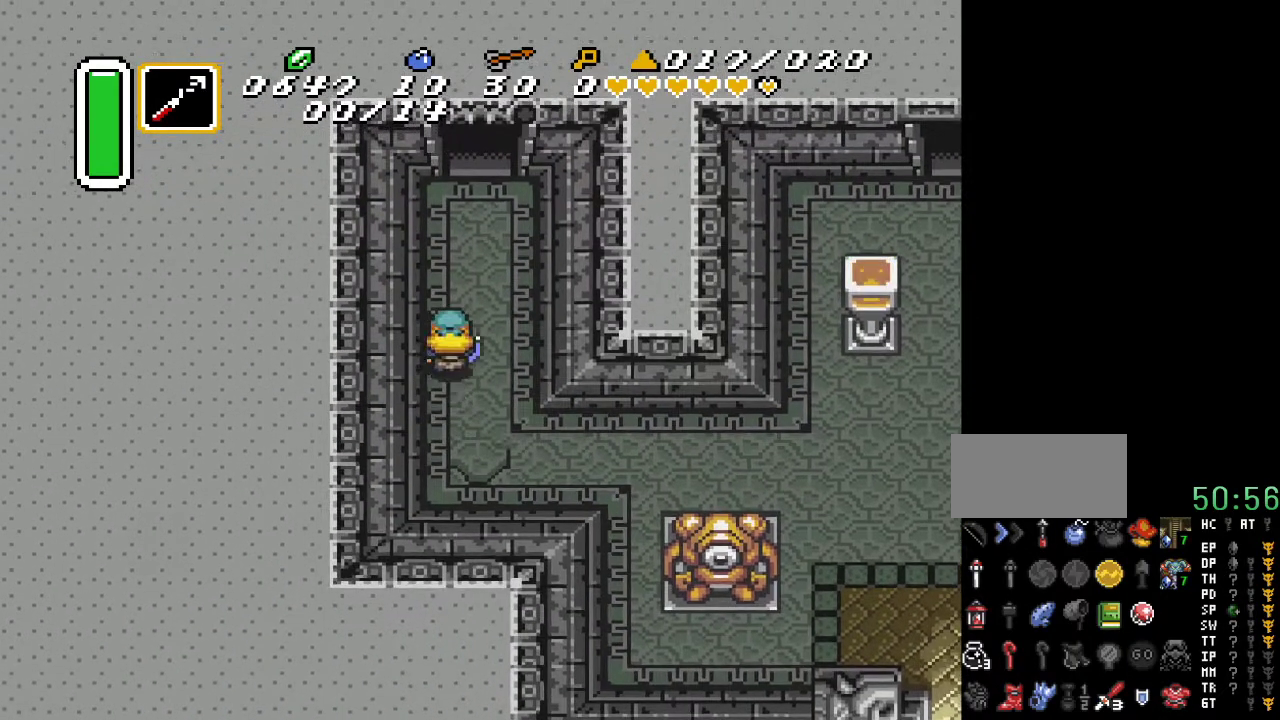
{"buttons": ["DPAD_UP"], "events": [[183, "DPAD_RIGHT", "down"], [267, "DPAD_RIGHT", "up"]]}
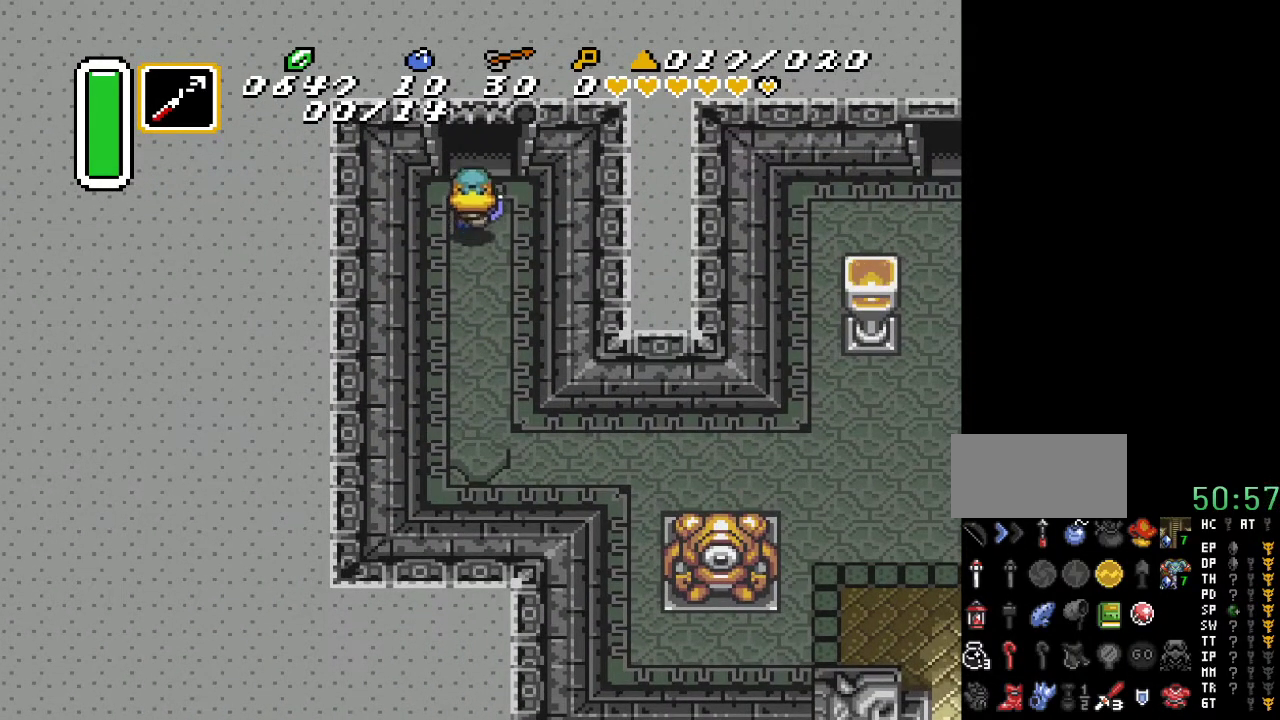
{"buttons": ["DPAD_UP"], "events": []}
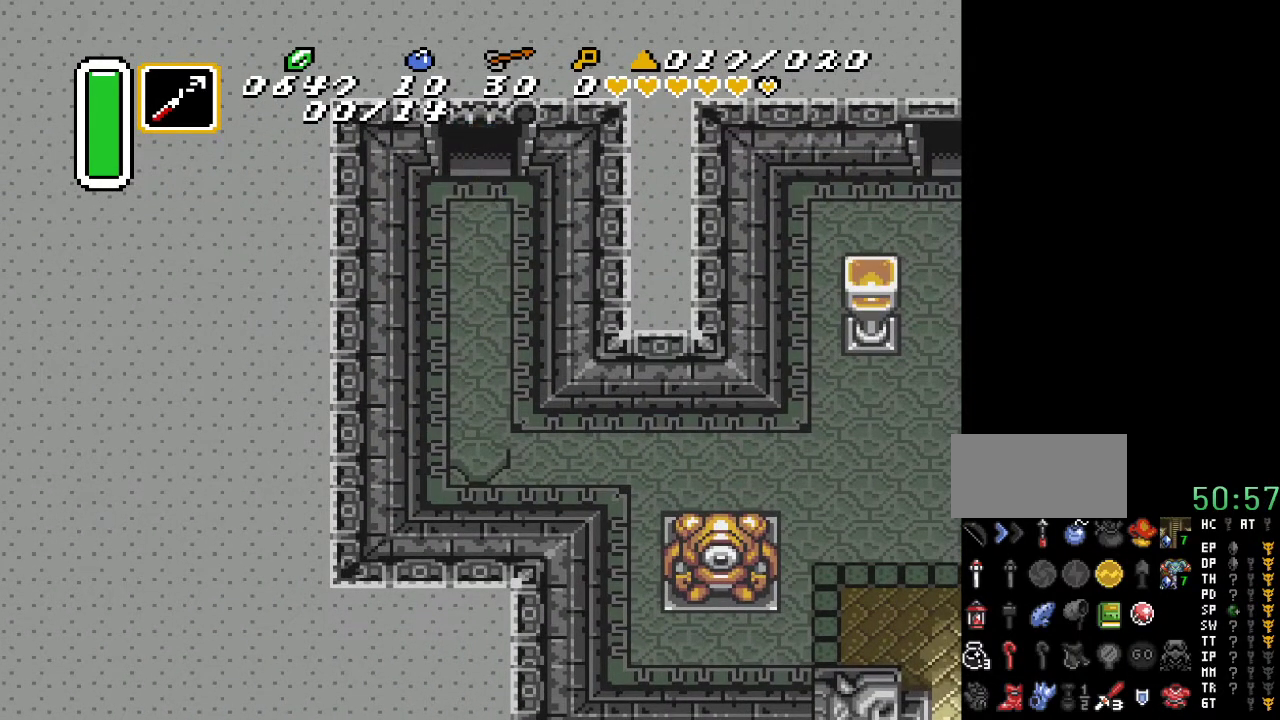
{"buttons": ["DPAD_UP"], "events": []}
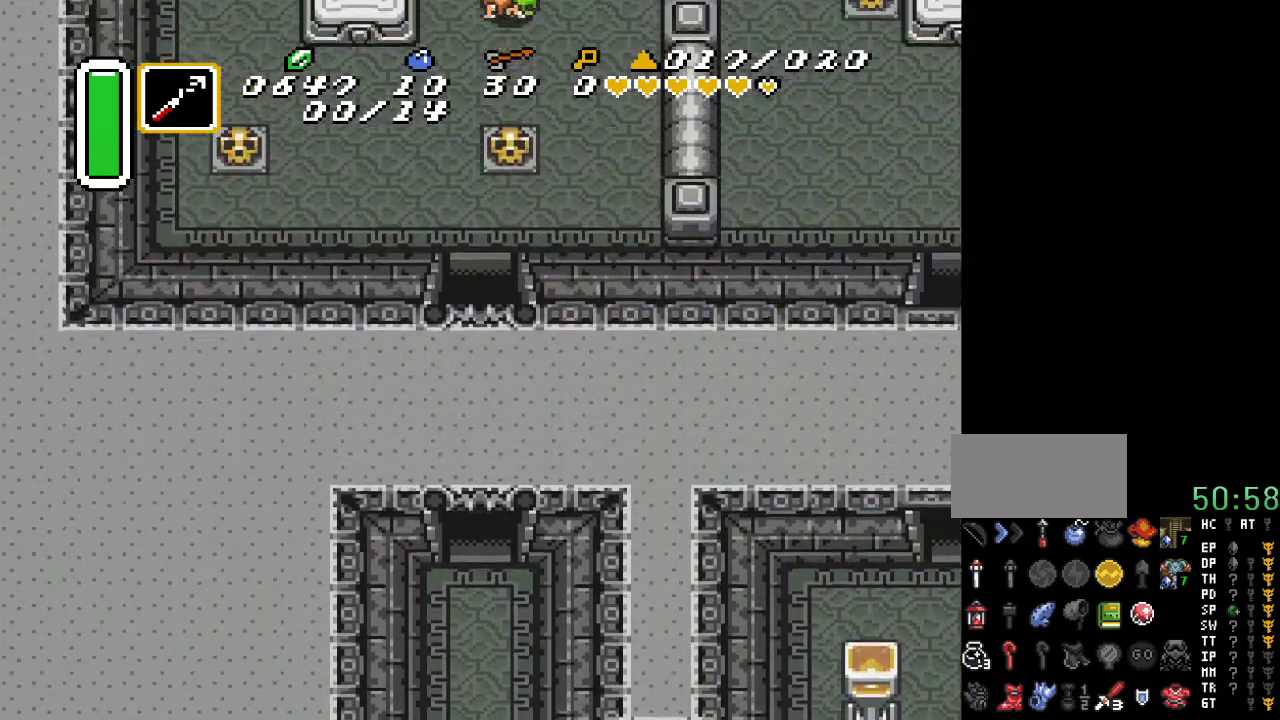
{"buttons": [], "events": [[483, "DPAD_UP", "up"]]}
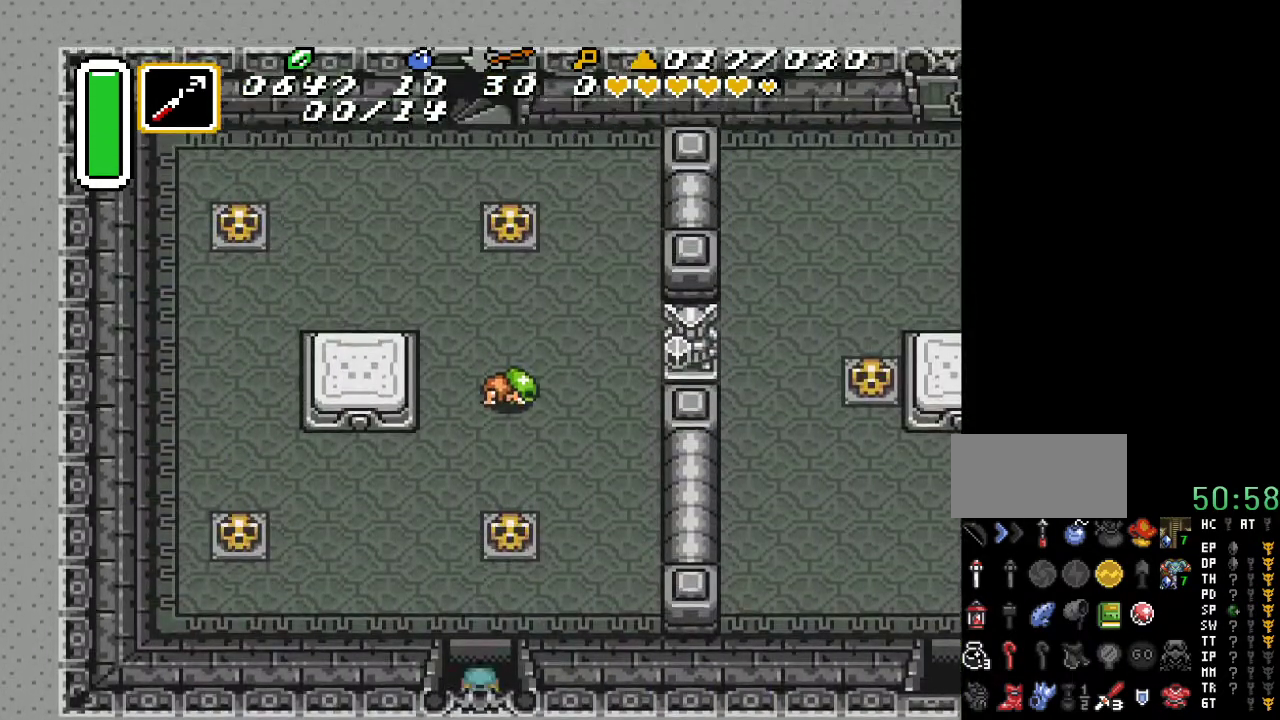
{"buttons": ["DPAD_UP", "DPAD_RIGHT"], "events": [[433, "DPAD_UP", "down"], [483, "DPAD_RIGHT", "down"]]}
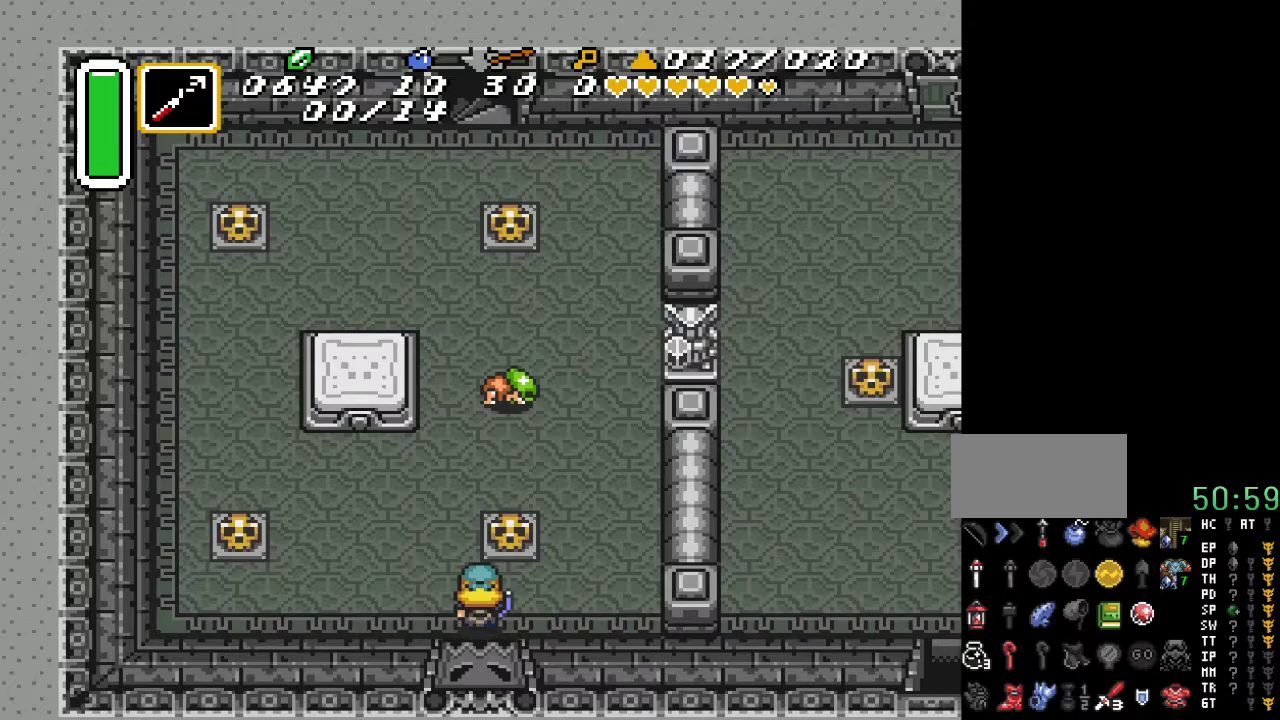
{"buttons": ["DPAD_UP"], "events": [[200, "DPAD_RIGHT", "up"], [350, "A", "down"], [483, "A", "up"]]}